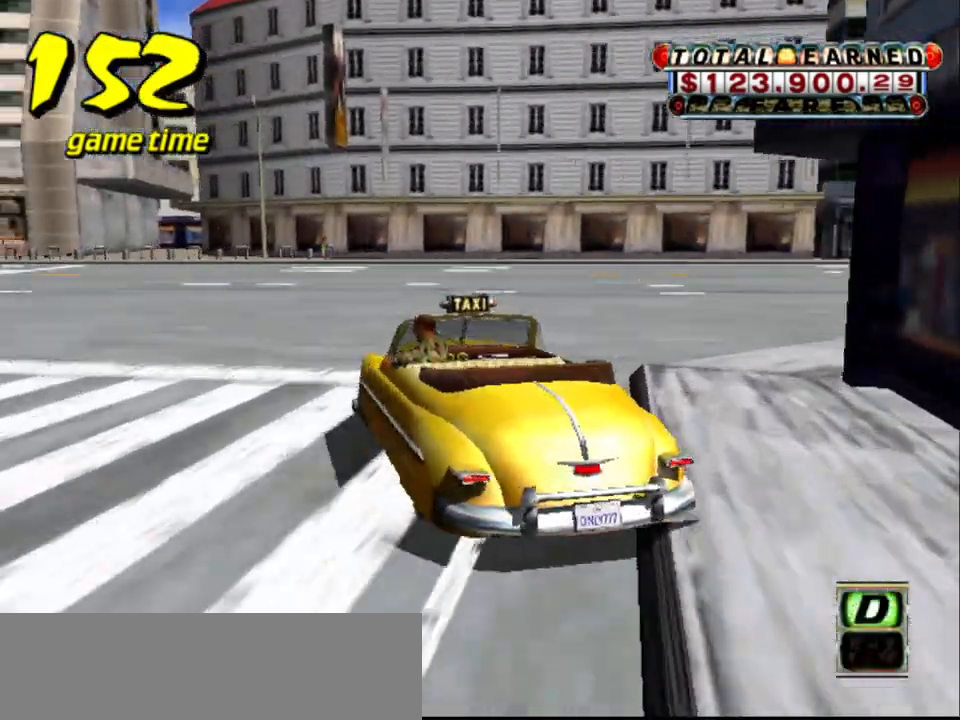
Gameplay with keyboard; each line is a JSON object with the keys held at the frame after it. "events" lists presses ("down") and releases ("up") of "a", "down", "left", "return", "right", "s", "space", "tab" and "up" between this image and that frame as [ms after this image, input, new state], when the widget could be followed in between. No other keys are recorded. Mouse input is not recorded.
{"keys": ["left", "s"], "events": [[67, "a", "up"], [217, "down", "up"]]}
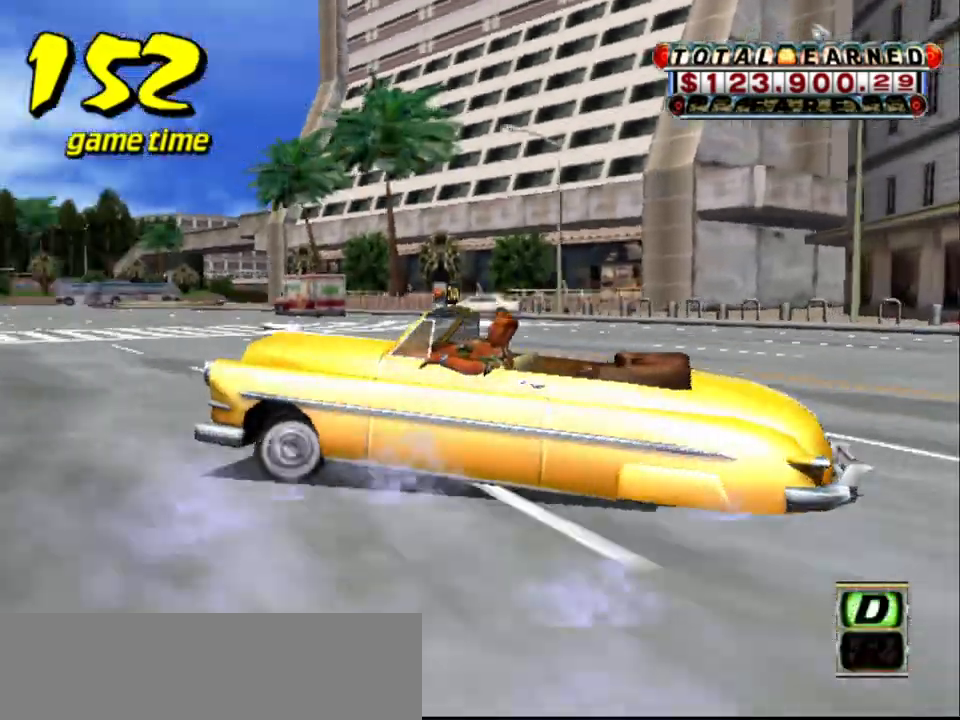
{"keys": ["s", "up"], "events": [[84, "s", "up"], [184, "a", "down"], [267, "a", "up"], [367, "s", "down"], [417, "up", "down"], [467, "left", "up"]]}
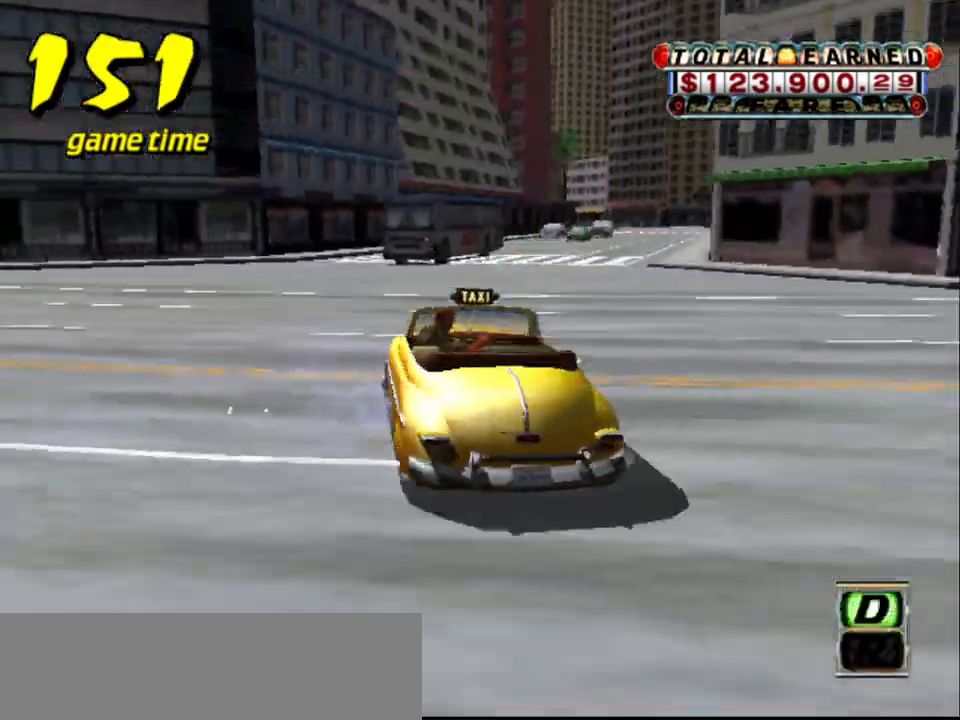
{"keys": ["up"], "events": [[17, "s", "up"]]}
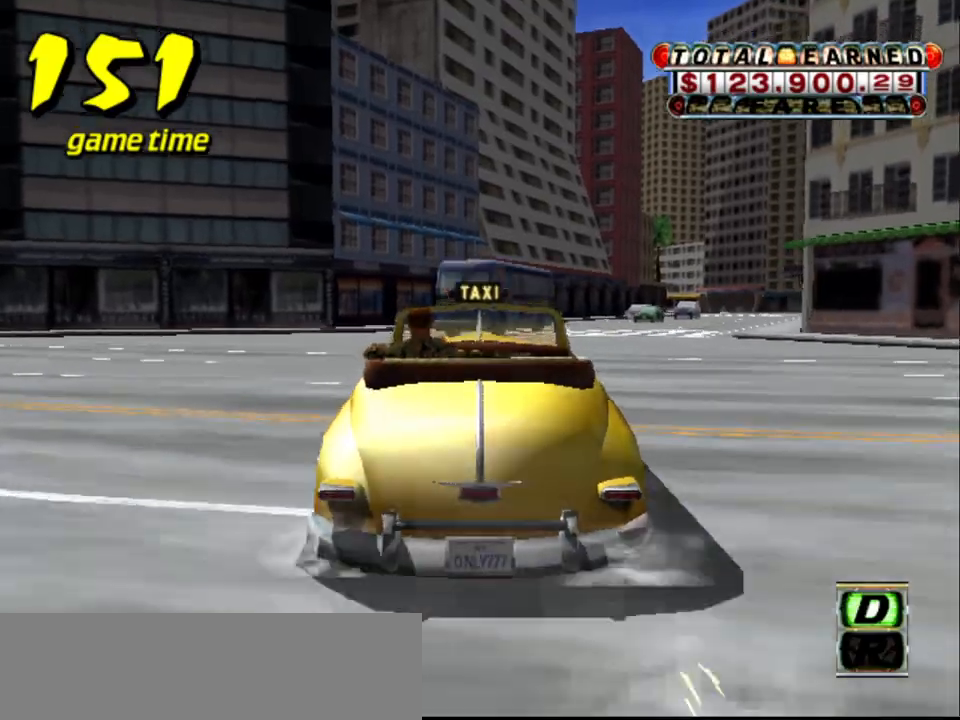
{"keys": ["up"], "events": [[34, "right", "down"], [217, "right", "up"], [450, "right", "down"], [500, "right", "up"]]}
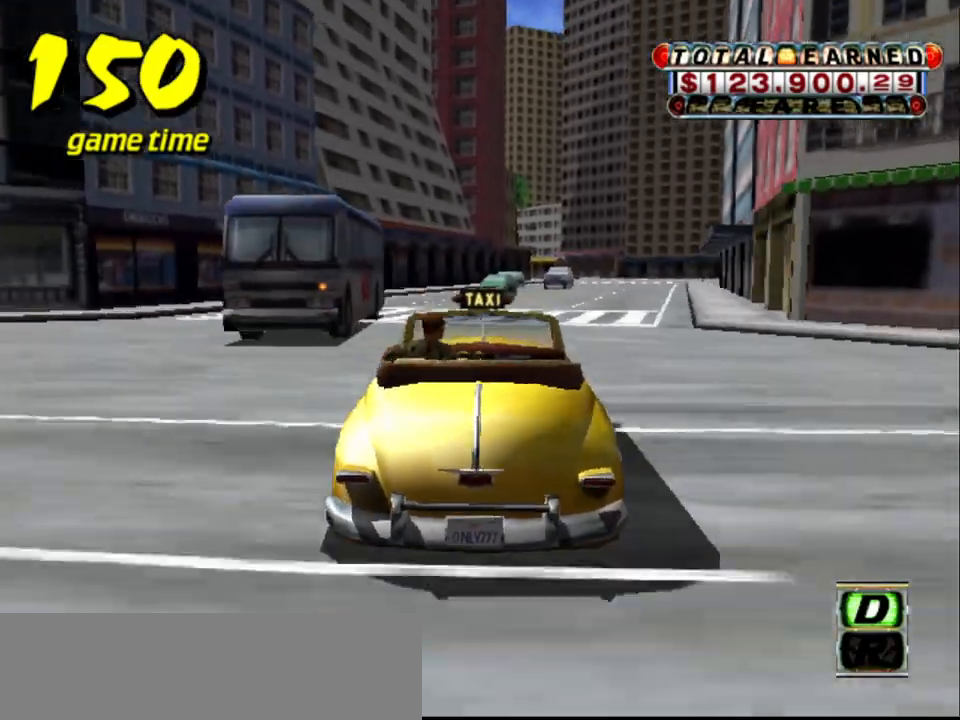
{"keys": ["up"], "events": [[367, "right", "down"], [417, "right", "up"]]}
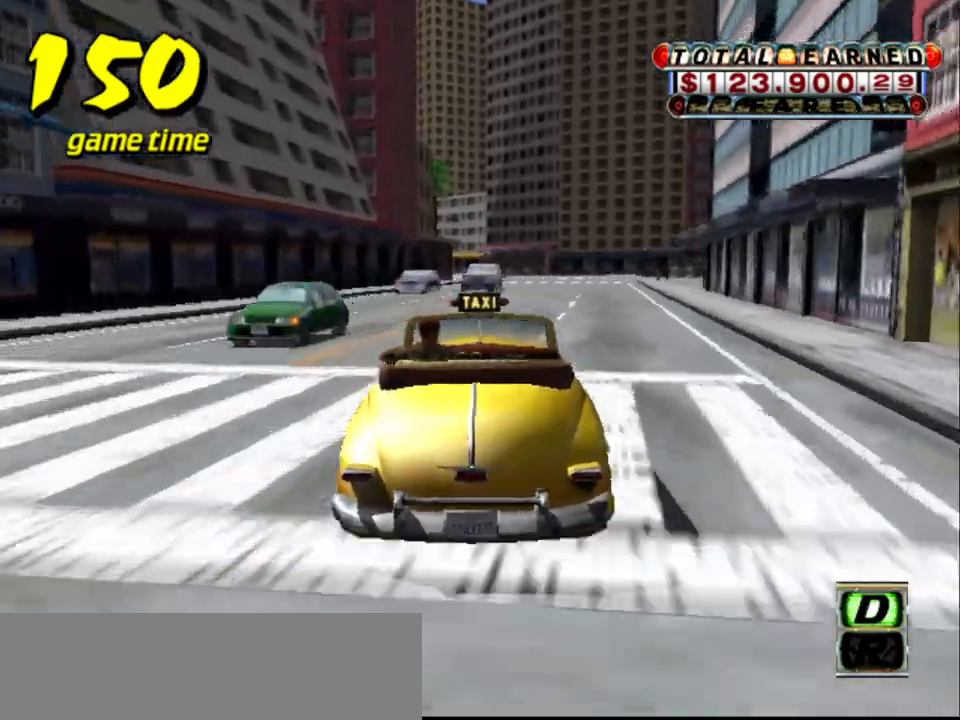
{"keys": ["up"], "events": [[250, "right", "down"], [334, "right", "up"]]}
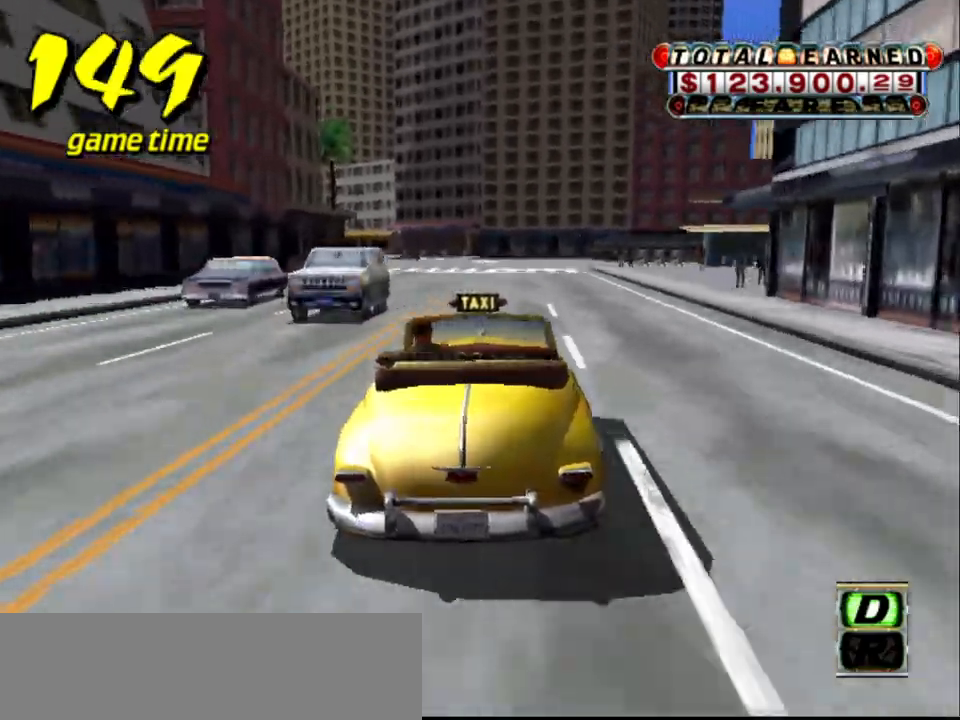
{"keys": ["up"], "events": []}
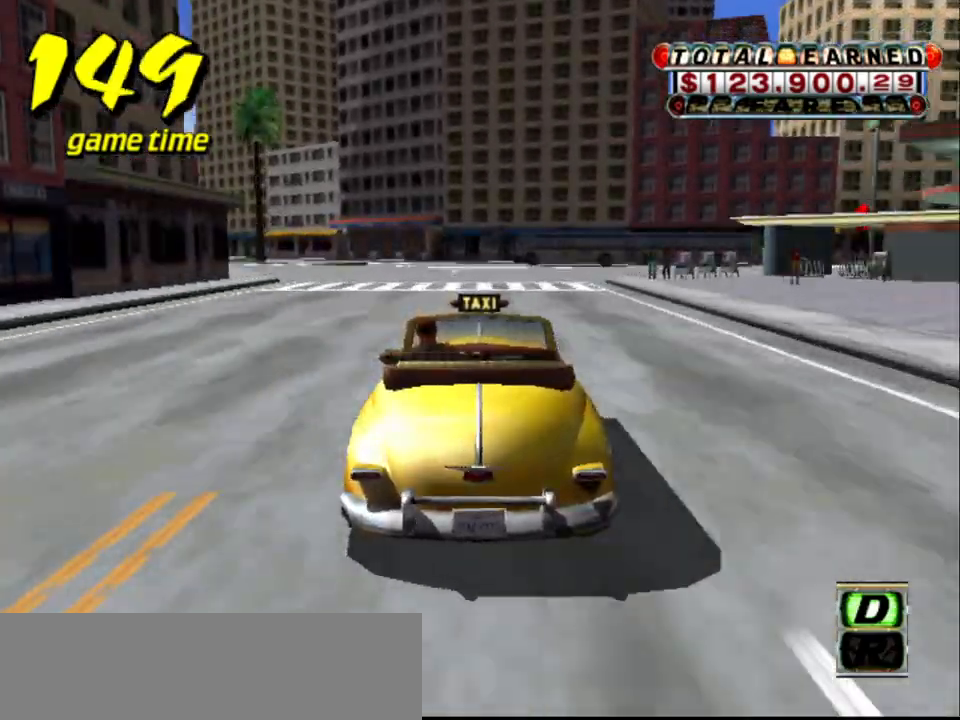
{"keys": ["a", "right"], "events": [[317, "right", "down"], [317, "up", "up"], [417, "a", "down"]]}
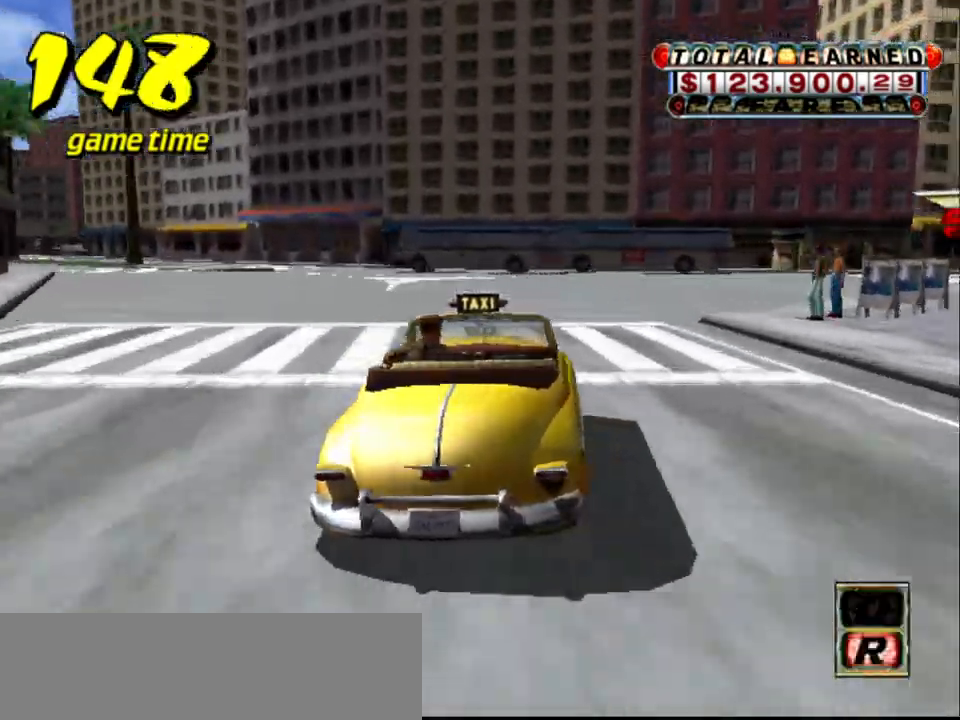
{"keys": ["right", "up"], "events": [[17, "a", "up"], [150, "s", "down"], [200, "up", "down"], [350, "s", "up"]]}
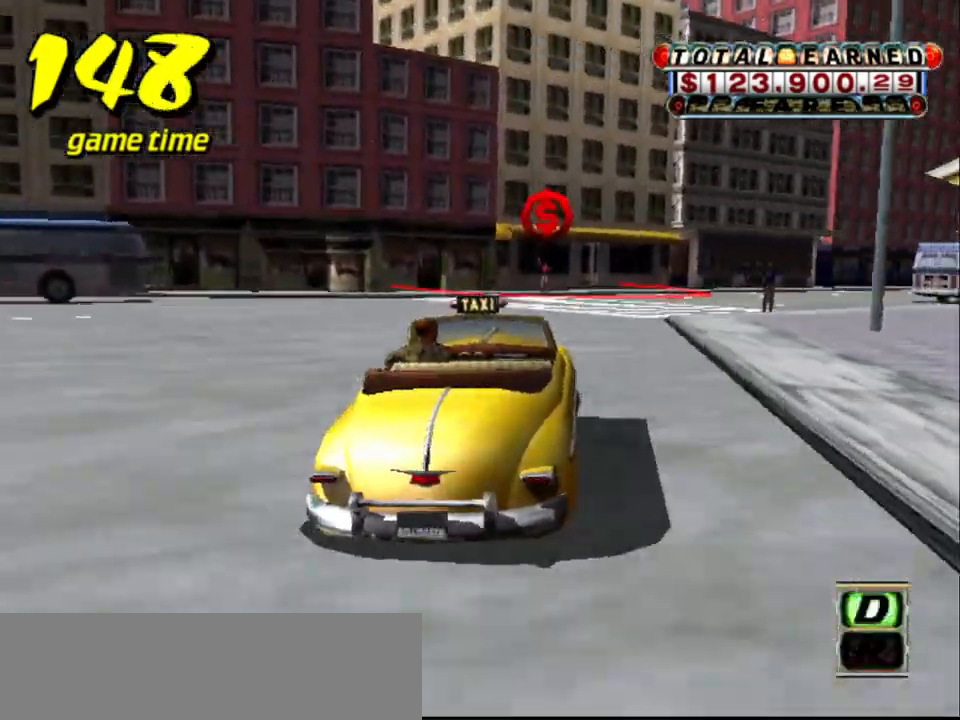
{"keys": ["up"], "events": [[400, "right", "up"]]}
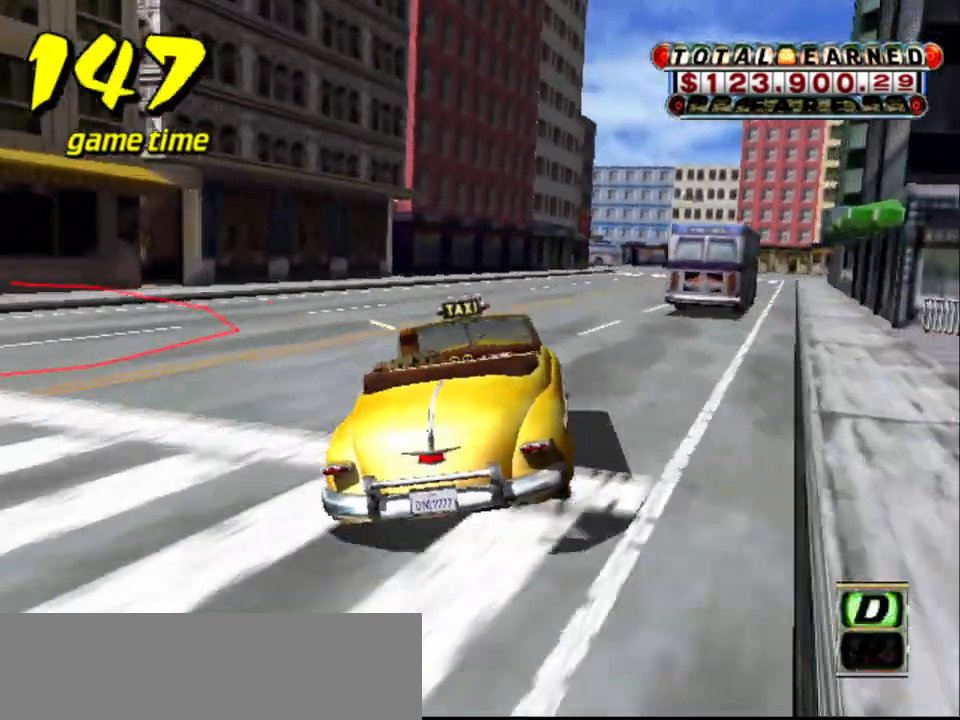
{"keys": [], "events": [[184, "right", "down"], [234, "right", "up"], [384, "up", "up"]]}
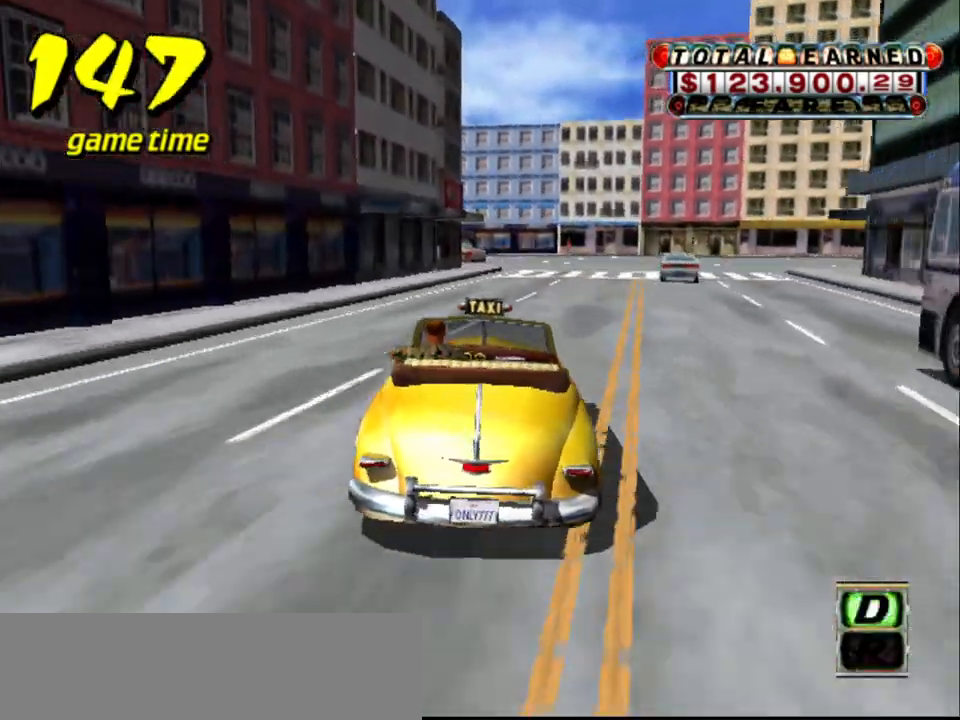
{"keys": ["a", "down", "right", "s"], "events": [[50, "right", "down"], [100, "right", "up"], [134, "a", "down"], [200, "down", "down"], [200, "right", "down"], [300, "s", "down"]]}
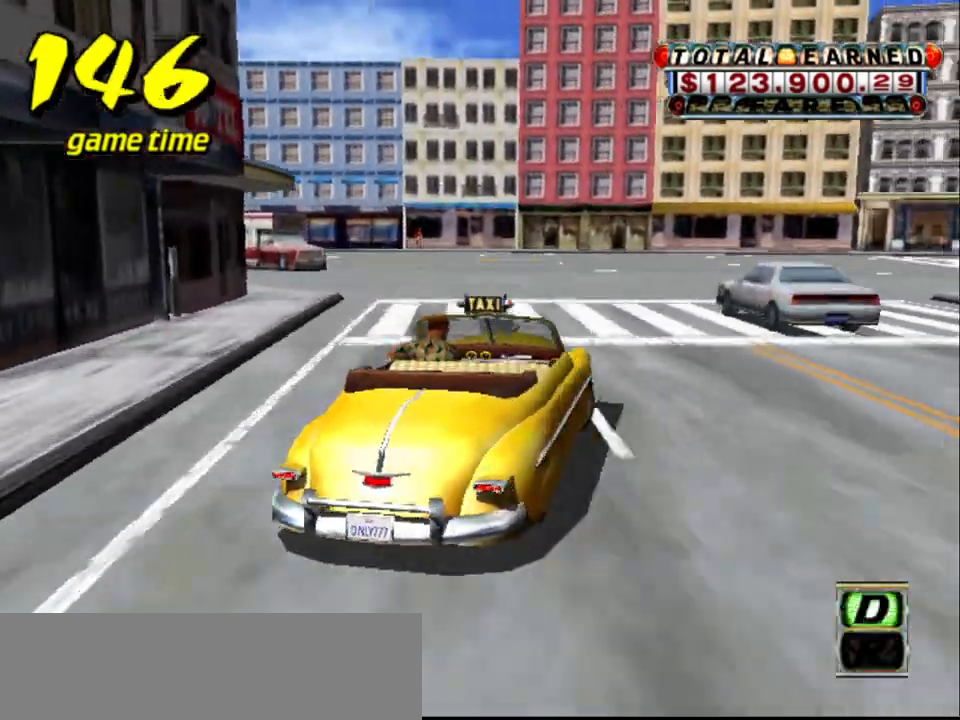
{"keys": ["a", "down", "s"], "events": [[167, "right", "up"]]}
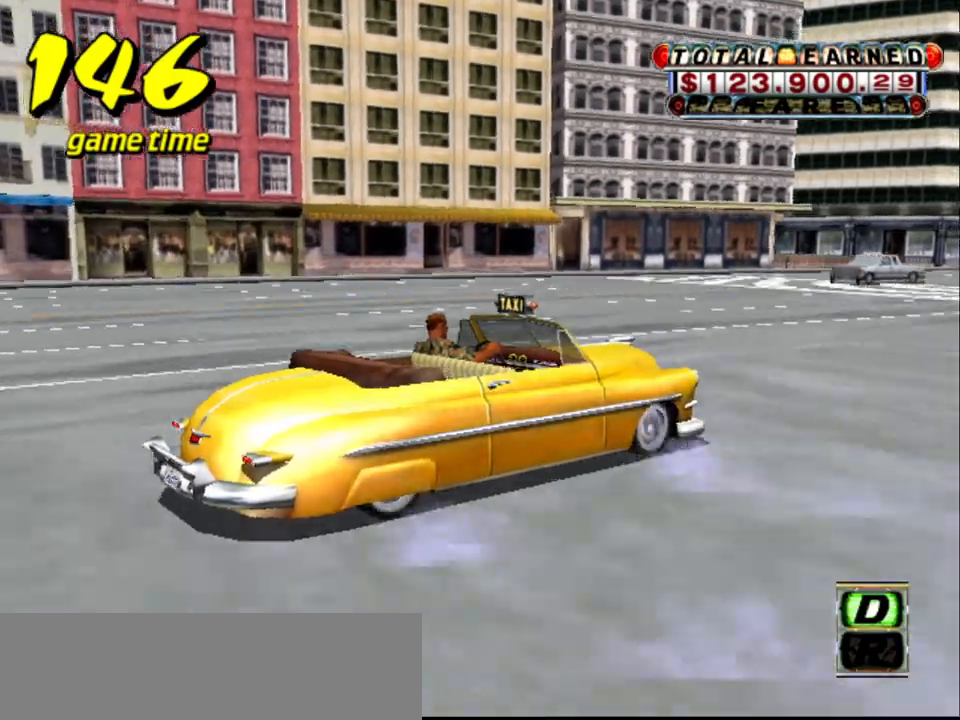
{"keys": ["right", "s"], "events": [[100, "right", "down"], [150, "down", "up"], [184, "a", "up"], [234, "right", "up"], [417, "right", "down"]]}
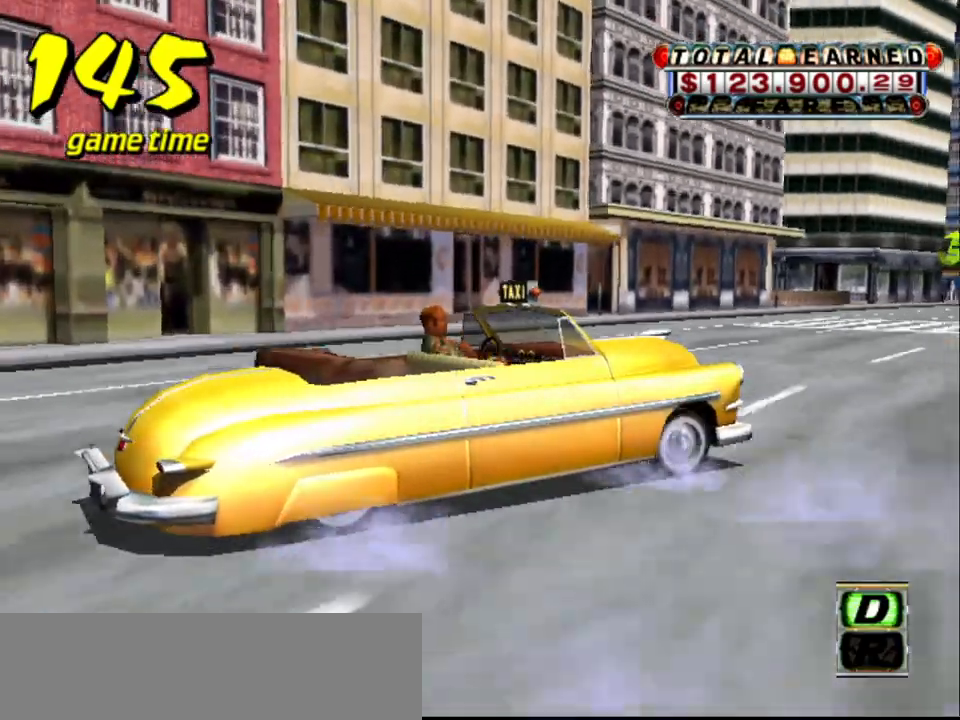
{"keys": ["right"], "events": [[50, "right", "up"], [150, "s", "up"], [350, "right", "down"], [384, "a", "down"], [484, "a", "up"]]}
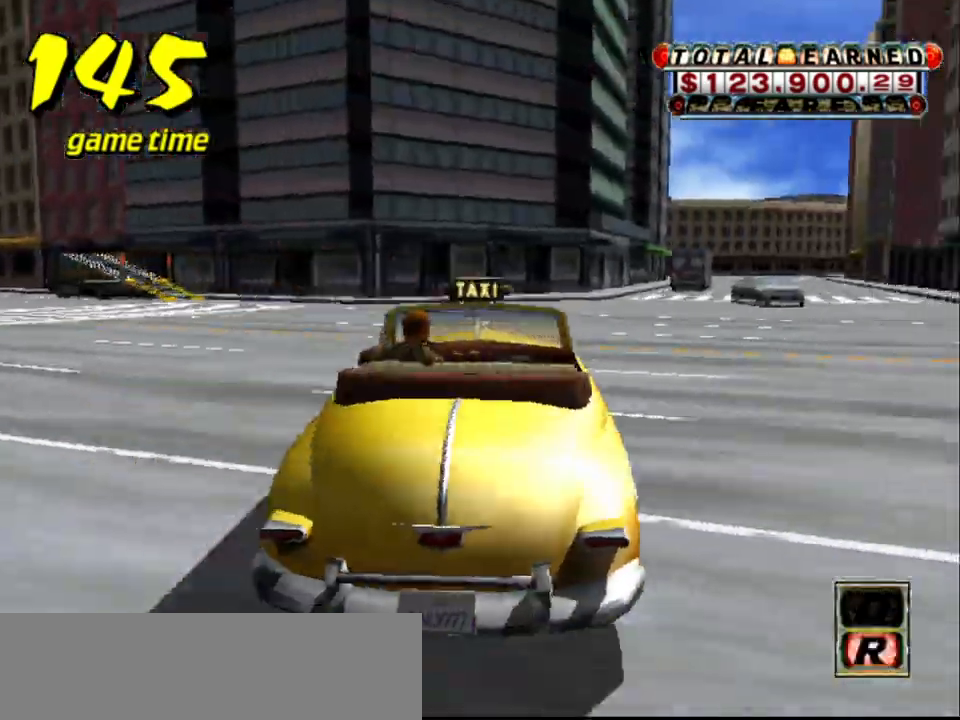
{"keys": ["right", "up"], "events": [[67, "s", "down"], [117, "up", "down"], [250, "s", "up"]]}
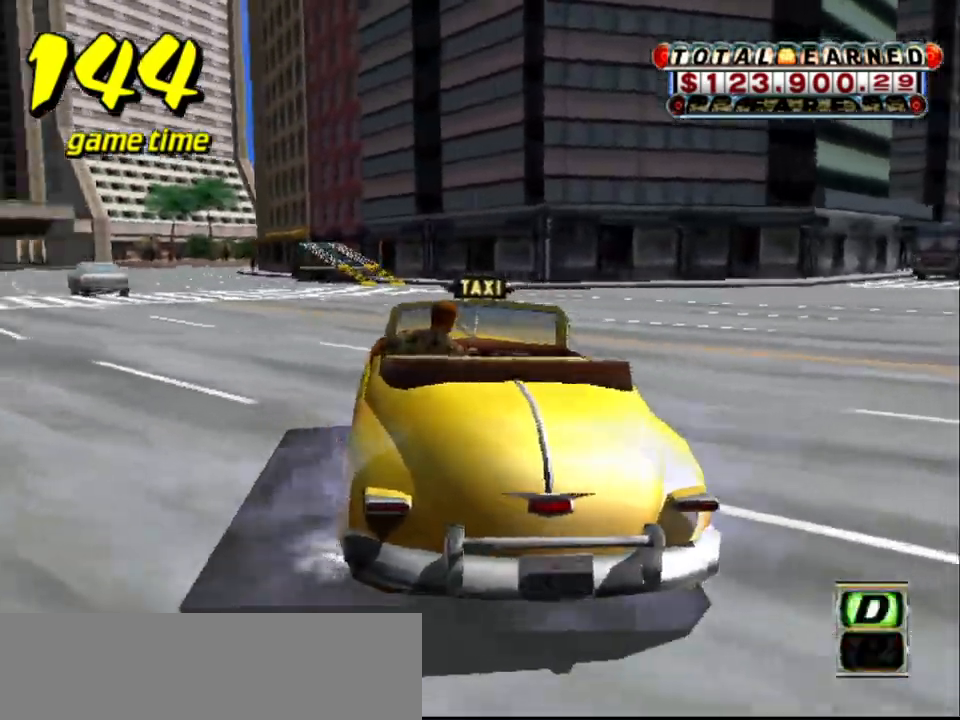
{"keys": ["right", "up"], "events": []}
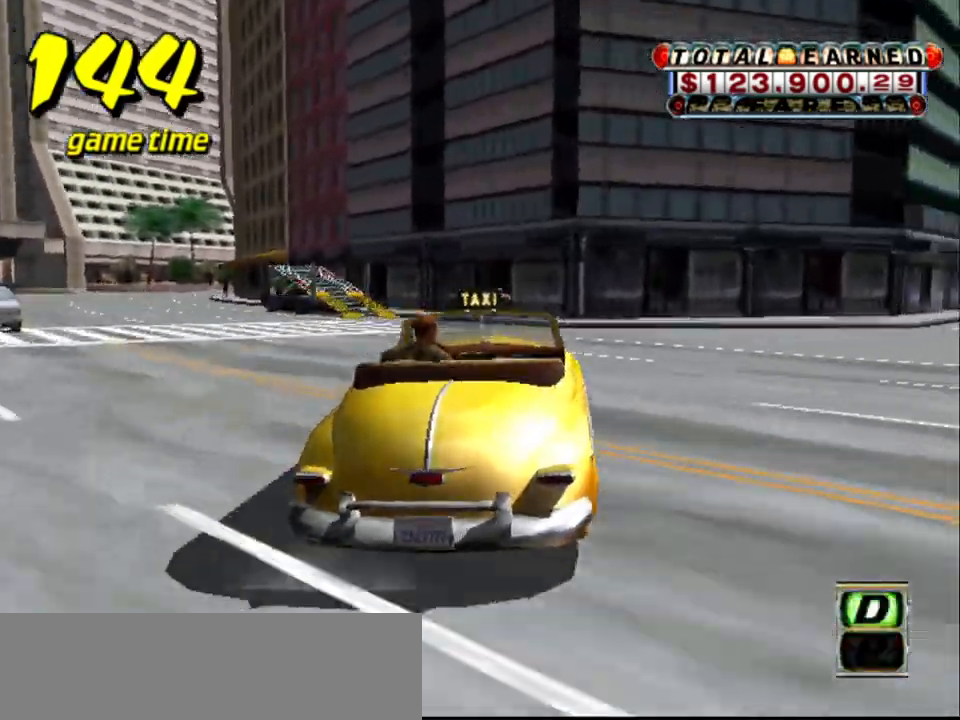
{"keys": ["up"], "events": [[484, "right", "up"]]}
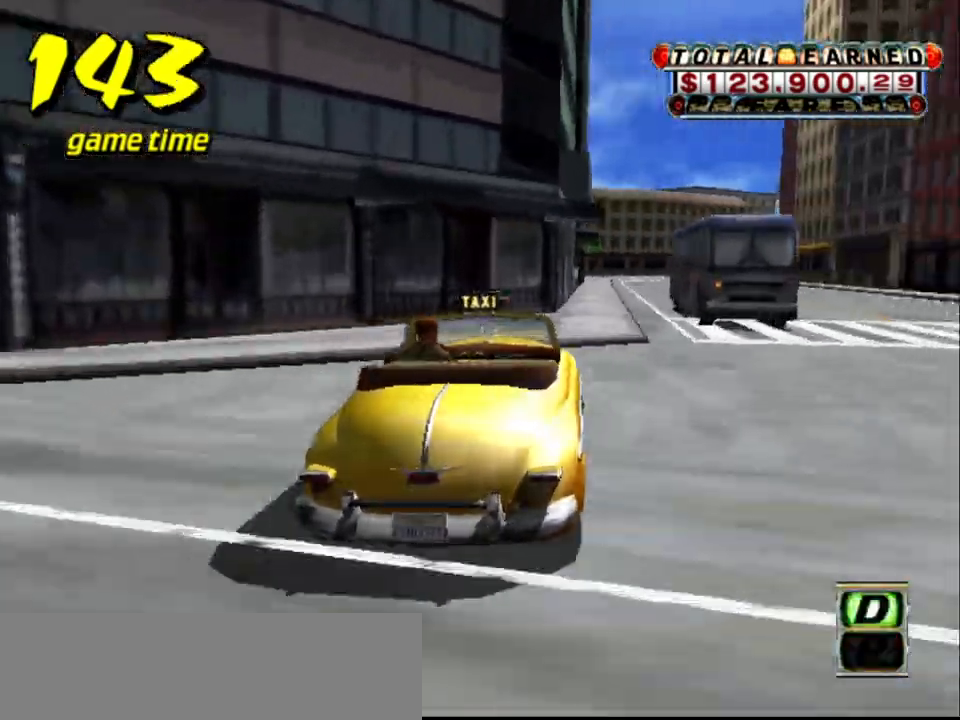
{"keys": ["right", "up"], "events": [[500, "right", "down"]]}
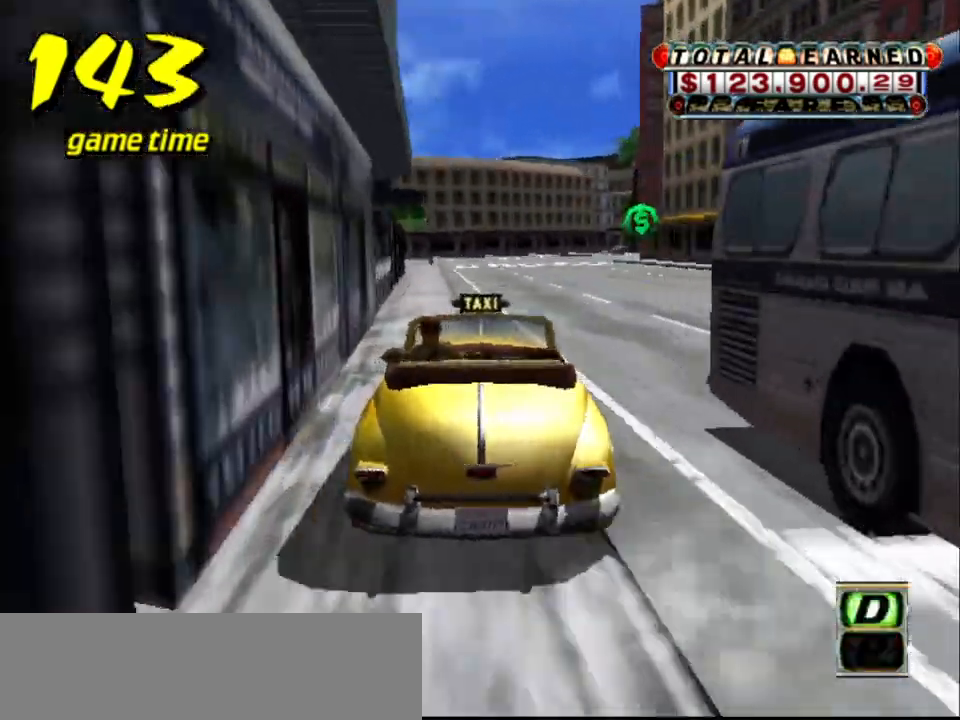
{"keys": [], "events": [[184, "right", "up"], [184, "up", "up"]]}
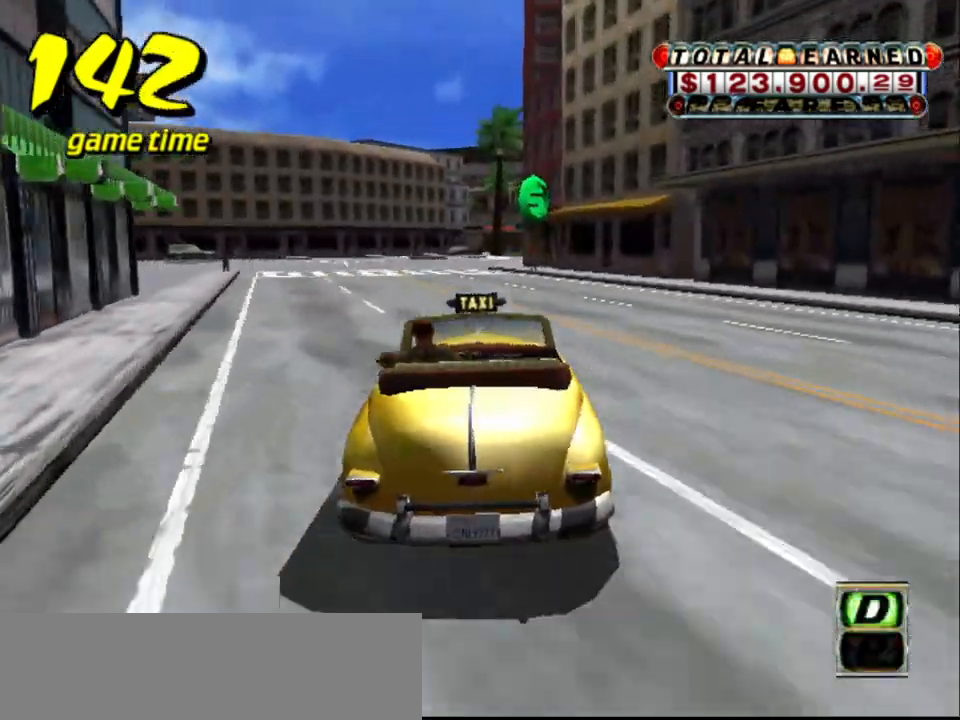
{"keys": ["a", "down"], "events": [[250, "a", "down"], [250, "down", "down"]]}
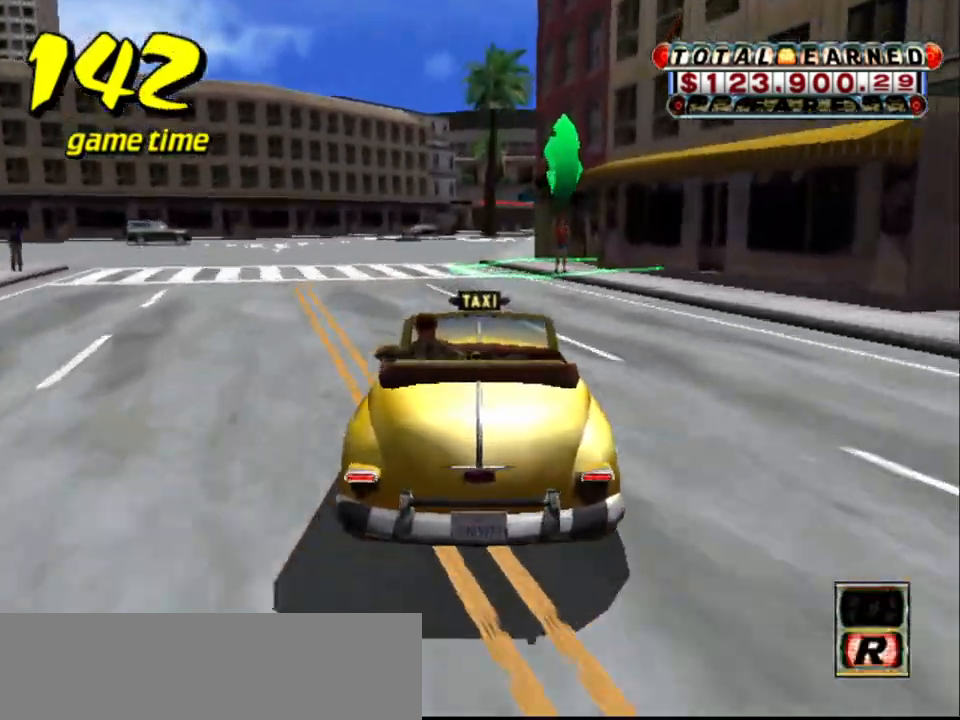
{"keys": ["down"], "events": [[350, "s", "down"], [400, "a", "up"], [400, "up", "down"], [450, "up", "up"], [500, "s", "up"]]}
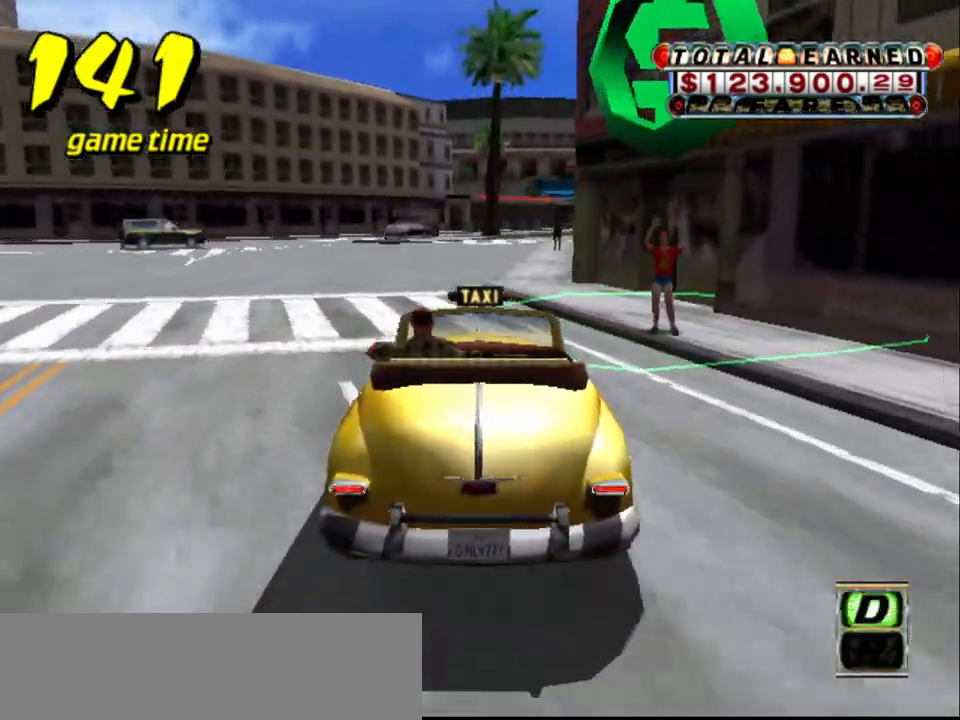
{"keys": ["down", "s"], "events": [[34, "a", "down"], [284, "left", "down"], [334, "left", "up"], [467, "a", "up"], [467, "s", "down"]]}
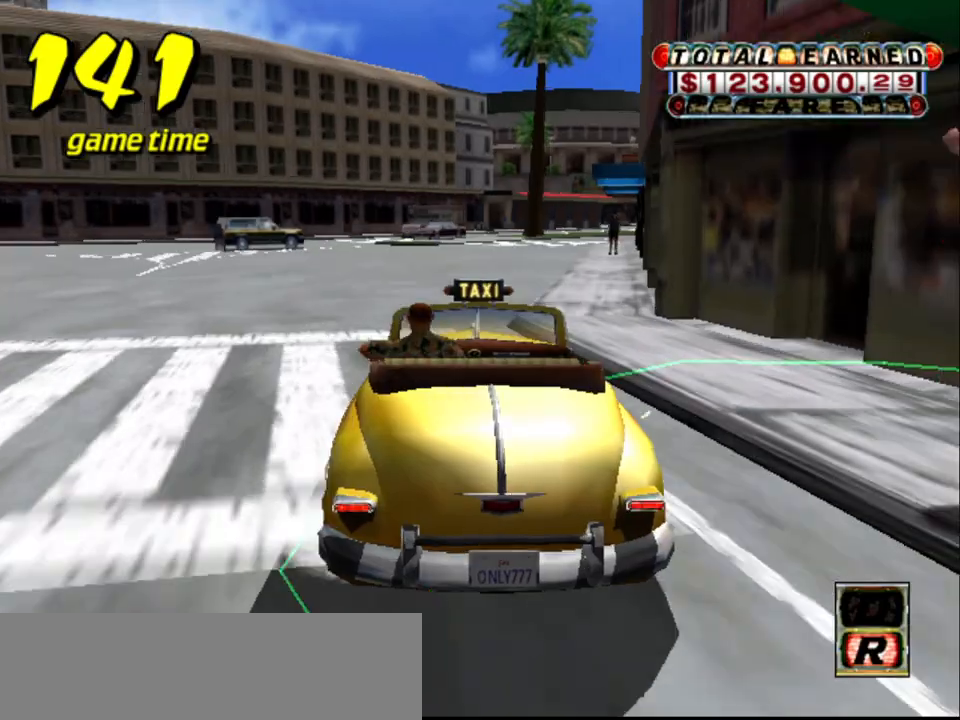
{"keys": [], "events": [[17, "up", "down"], [67, "a", "down"], [100, "s", "up"], [150, "a", "up"], [200, "up", "up"], [384, "down", "up"]]}
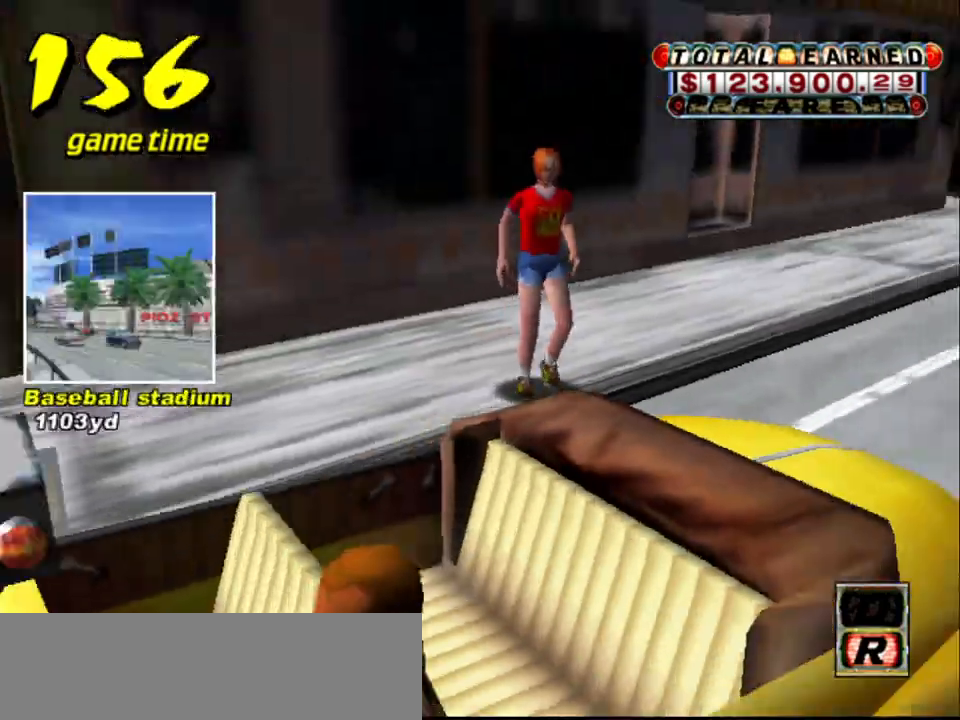
{"keys": [], "events": []}
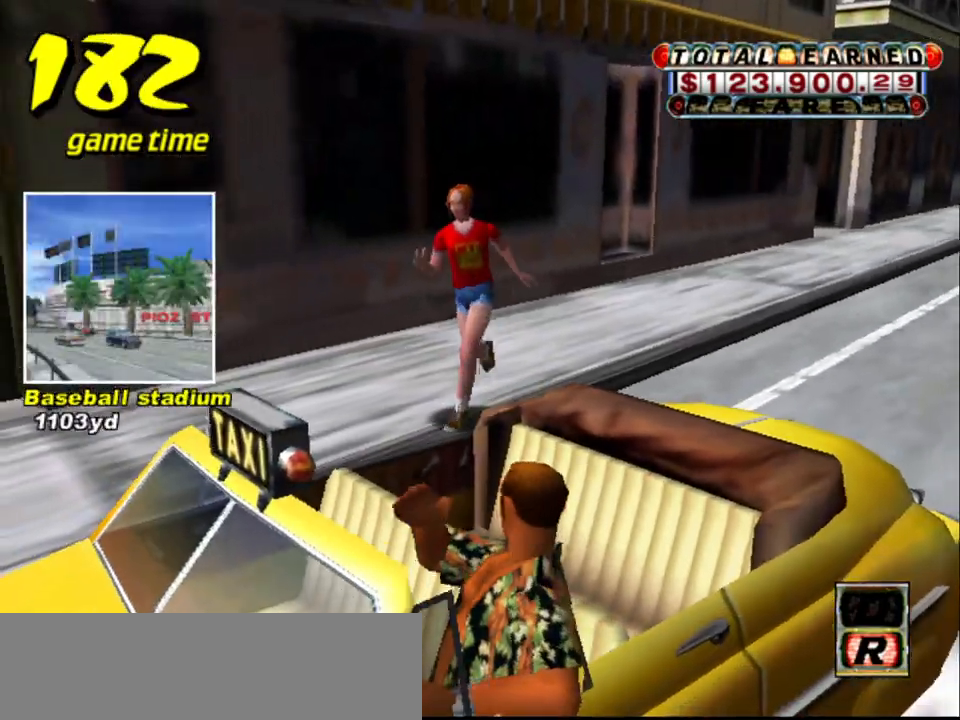
{"keys": [], "events": []}
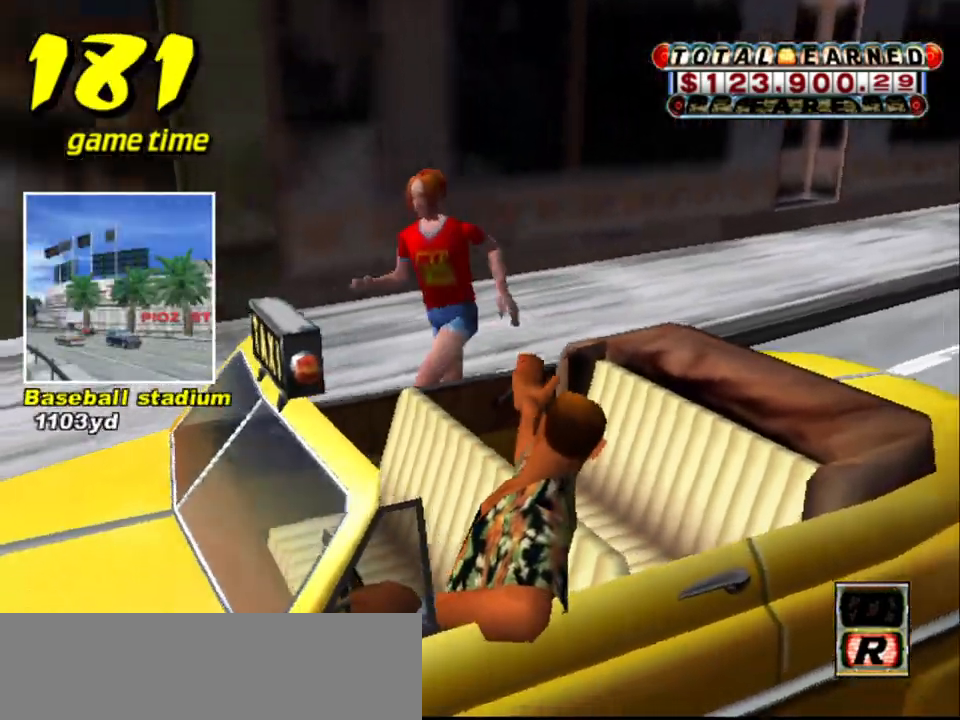
{"keys": [], "events": []}
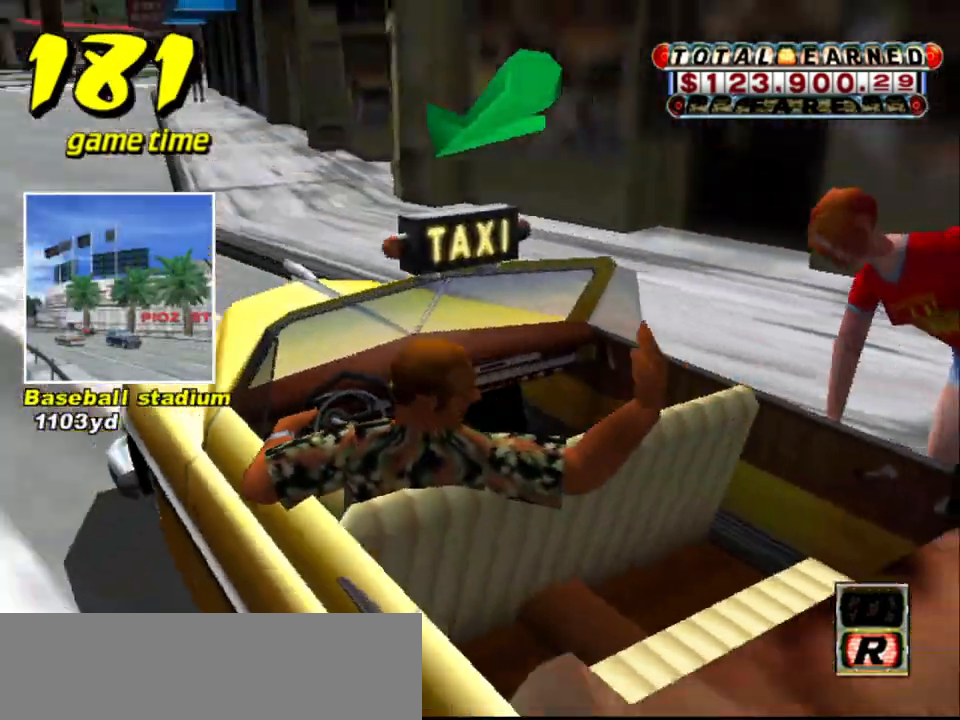
{"keys": ["up"], "events": [[34, "s", "down"], [67, "up", "down"], [217, "s", "up"]]}
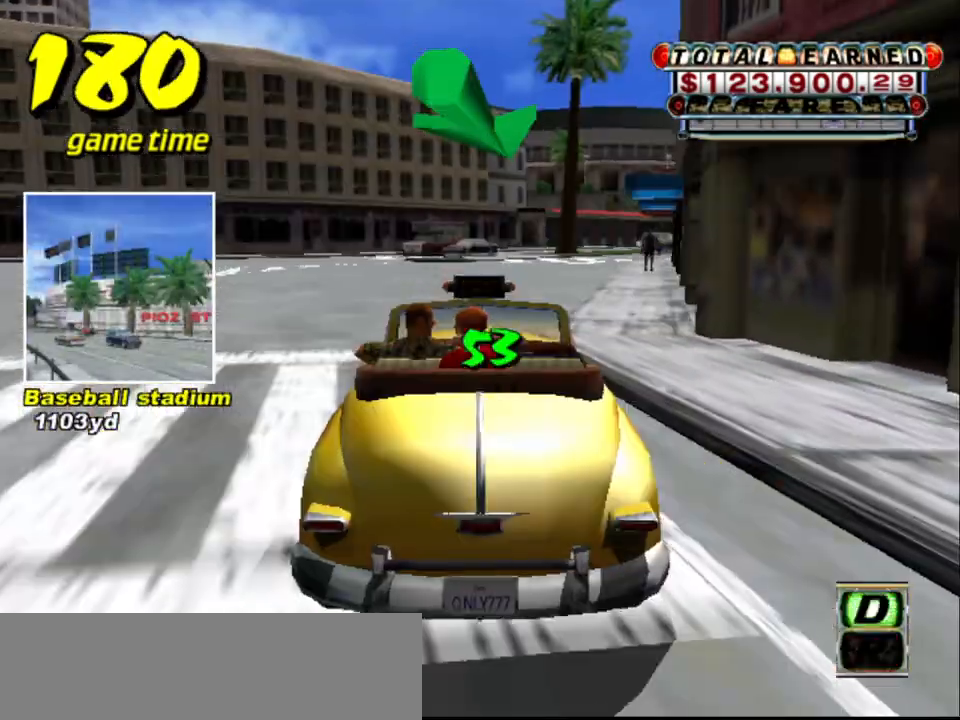
{"keys": ["up"], "events": []}
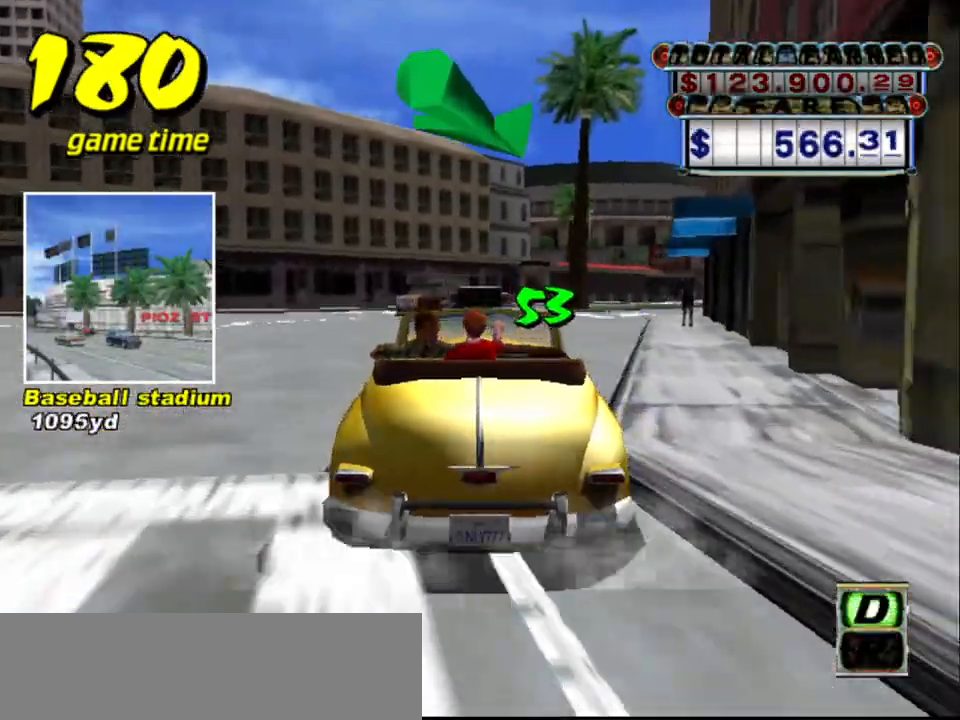
{"keys": ["up"], "events": [[200, "right", "down"], [484, "right", "up"]]}